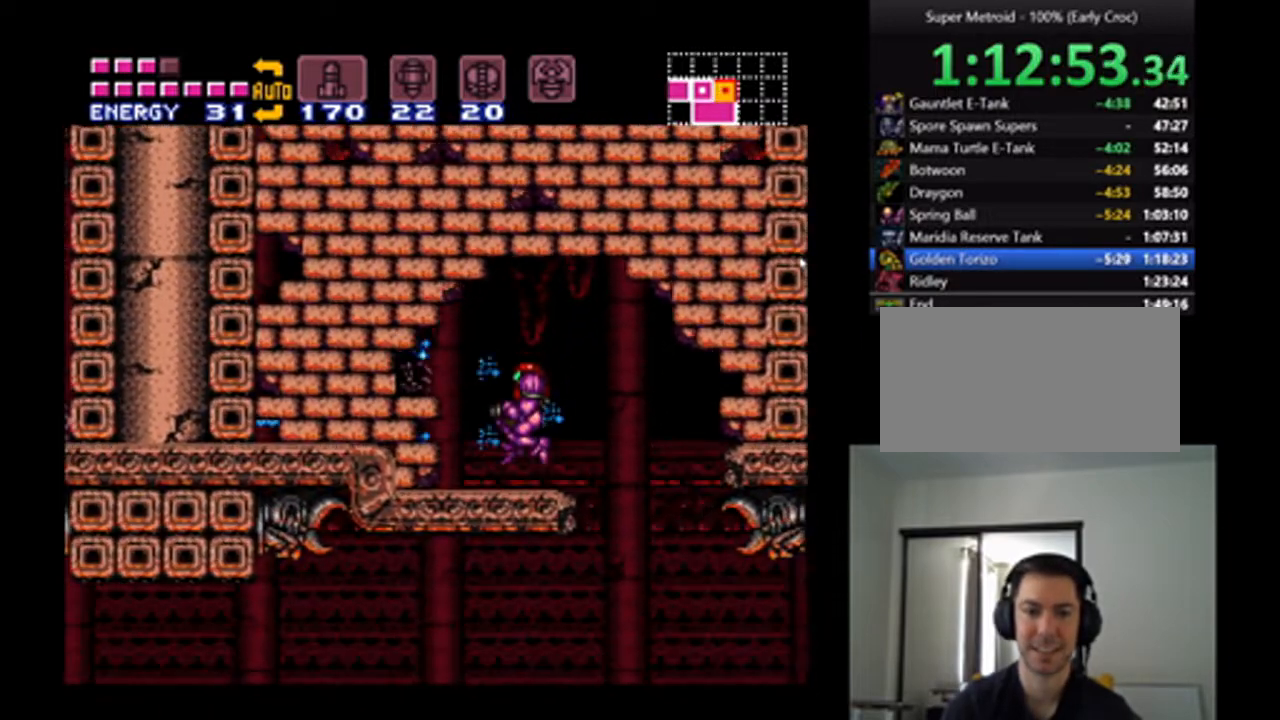
Gameplay with a controller (Nintendo layout); each line is a JSON object with the inputs held at the frame after it. "events" lists button and stick changes between this image and that frame as [ms after this image, input, new state], when the widget could be followed in between. Not read: L3 R3.
{"buttons": [], "events": [[500, "A", "up"], [500, "DPAD_LEFT", "up"]]}
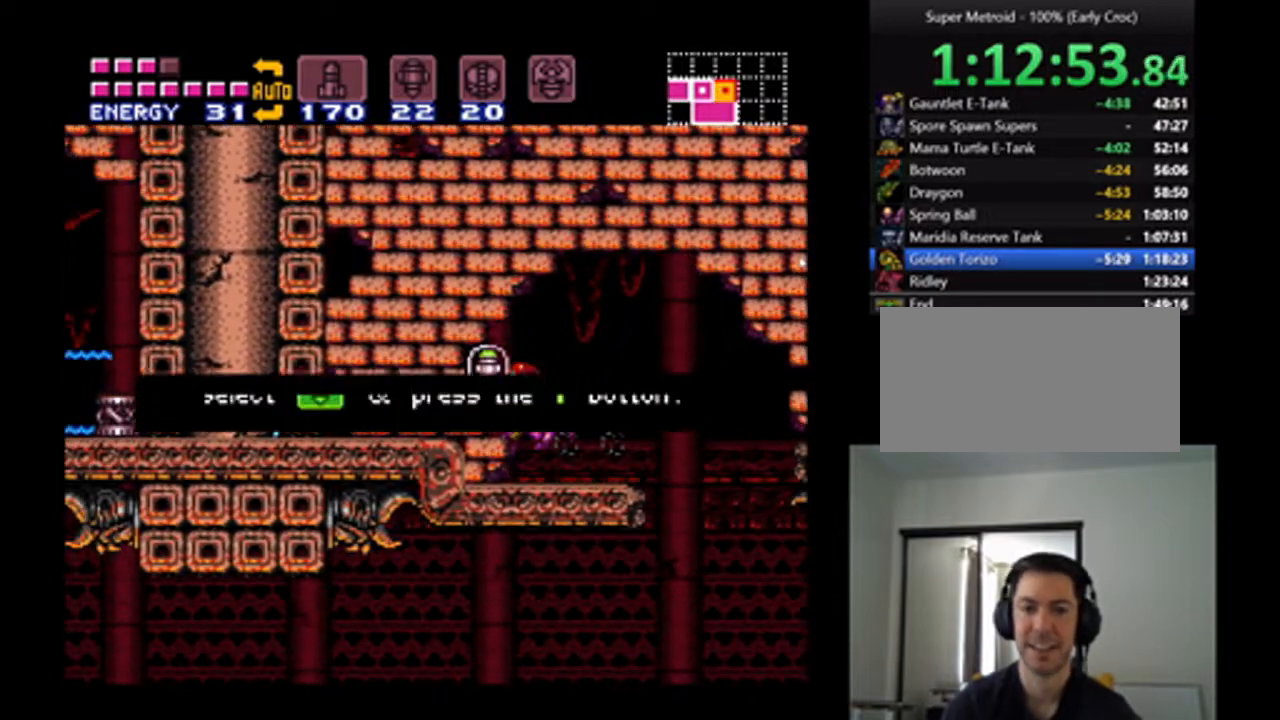
{"buttons": [], "events": []}
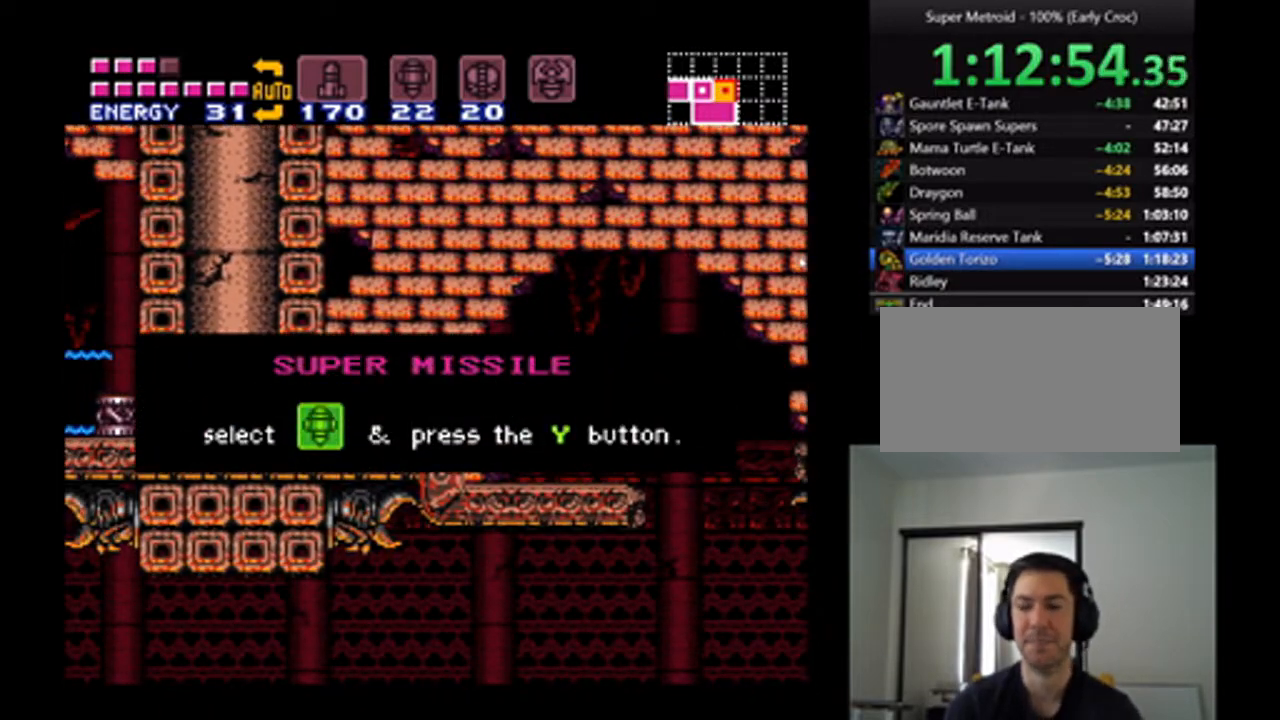
{"buttons": [], "events": []}
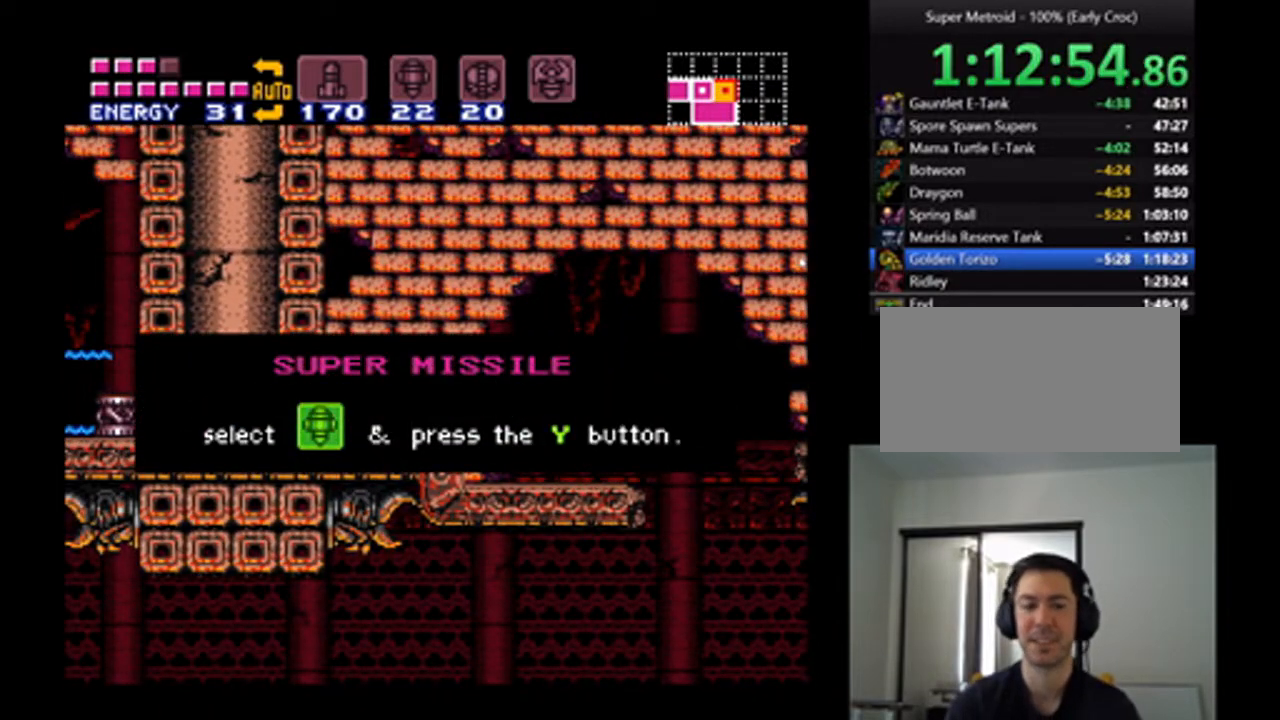
{"buttons": [], "events": []}
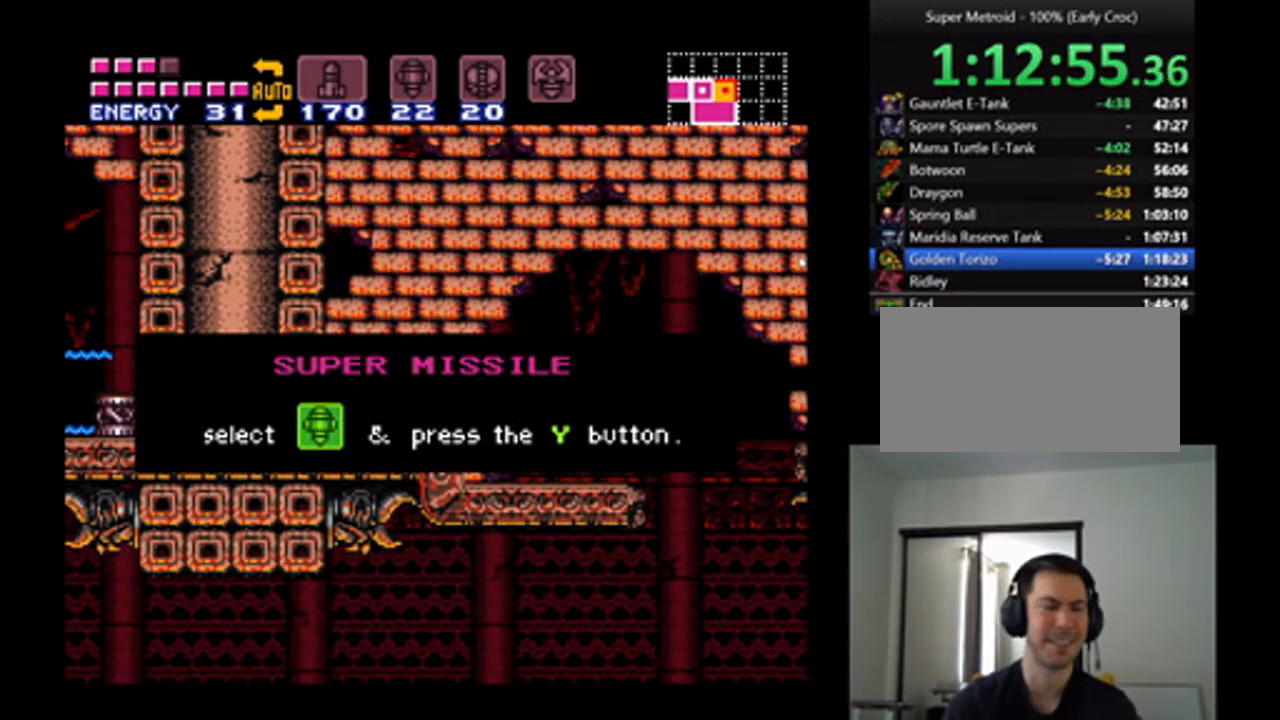
{"buttons": ["A"], "events": [[67, "A", "down"], [233, "DPAD_RIGHT", "down"], [500, "DPAD_RIGHT", "up"]]}
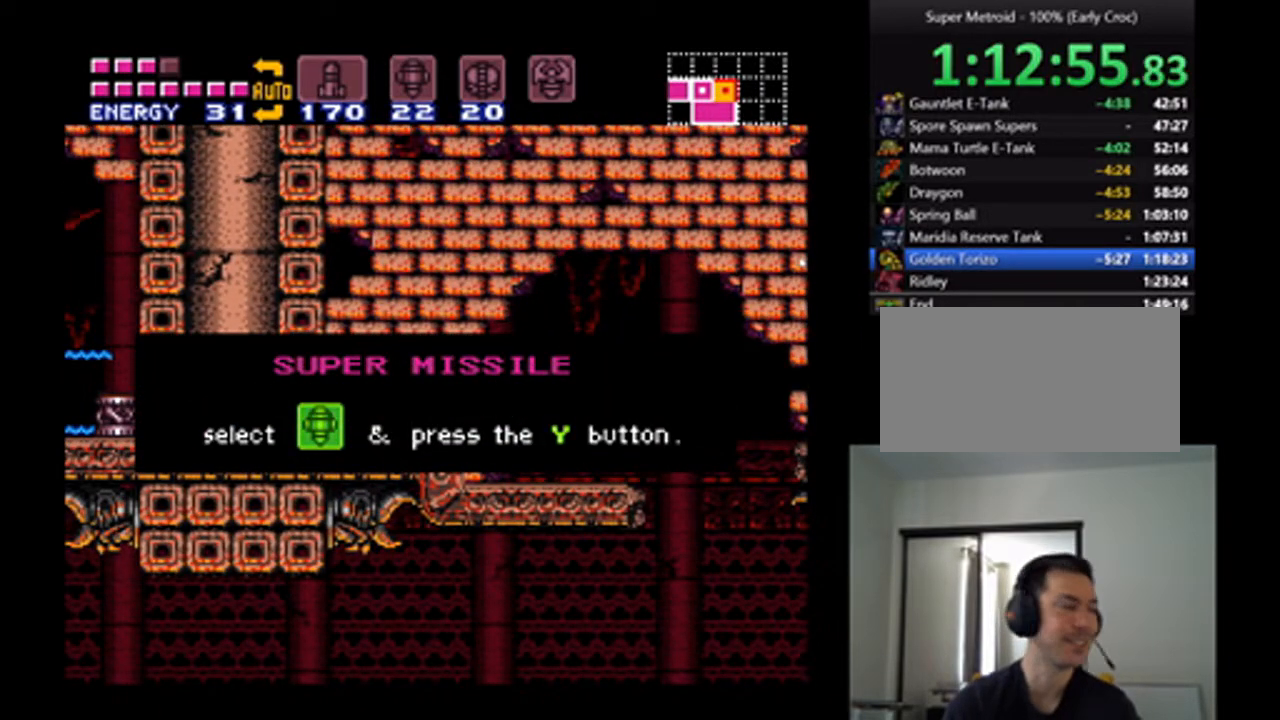
{"buttons": ["A", "DPAD_RIGHT"], "events": [[200, "DPAD_RIGHT", "down"]]}
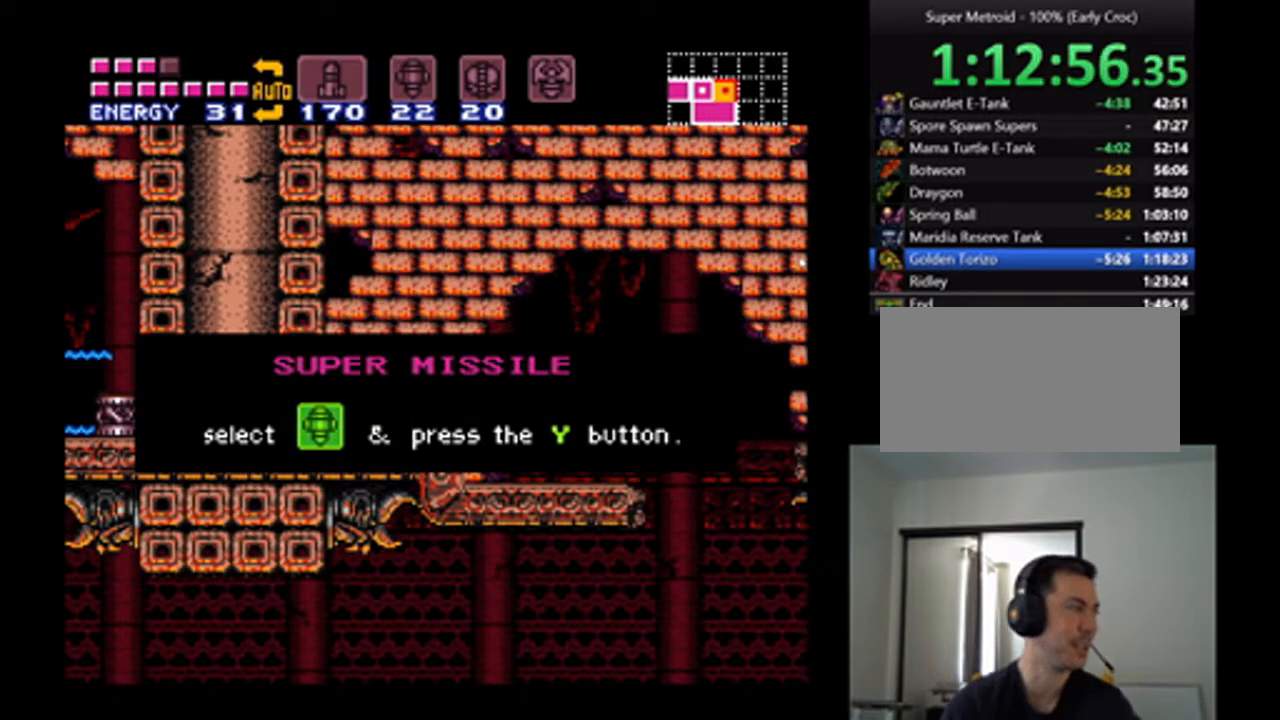
{"buttons": [], "events": [[200, "B", "down"], [367, "DPAD_RIGHT", "up"], [400, "B", "up"], [467, "A", "up"]]}
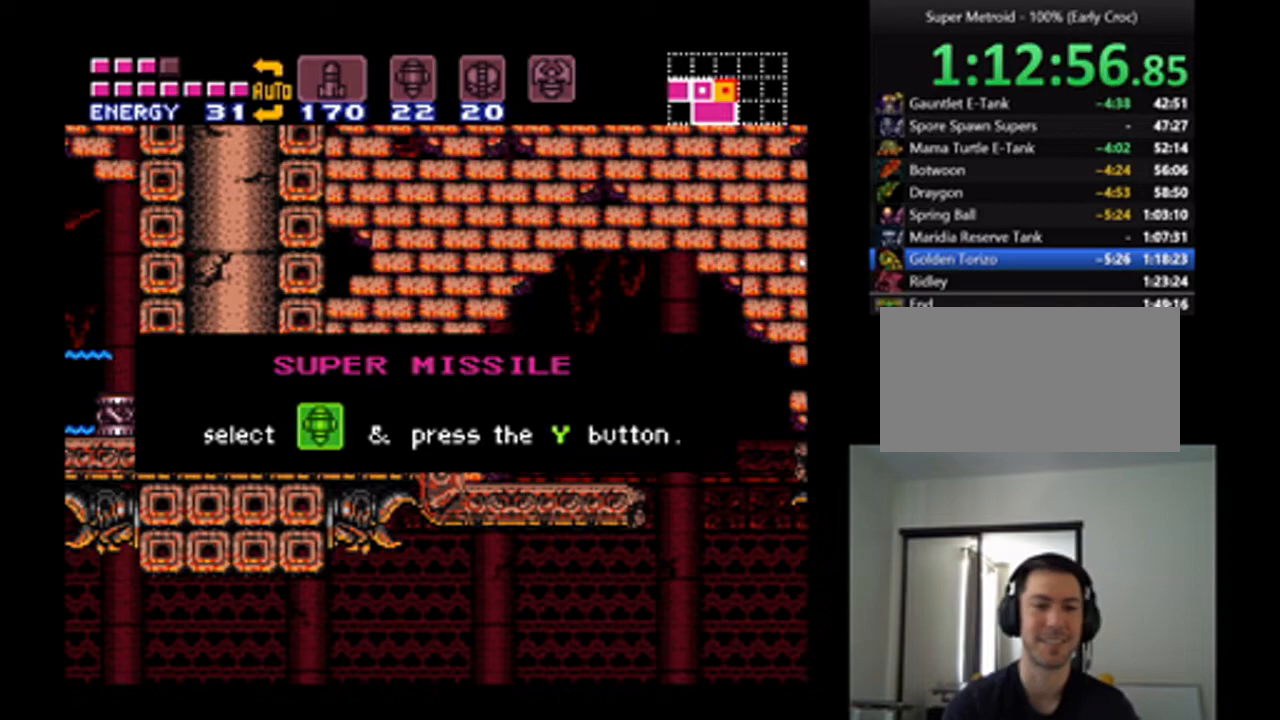
{"buttons": ["A", "DPAD_RIGHT"], "events": [[67, "DPAD_RIGHT", "down"], [100, "A", "down"], [167, "DPAD_RIGHT", "up"], [267, "DPAD_RIGHT", "down"], [300, "B", "down"], [400, "DPAD_RIGHT", "up"], [467, "B", "up"], [500, "DPAD_RIGHT", "down"]]}
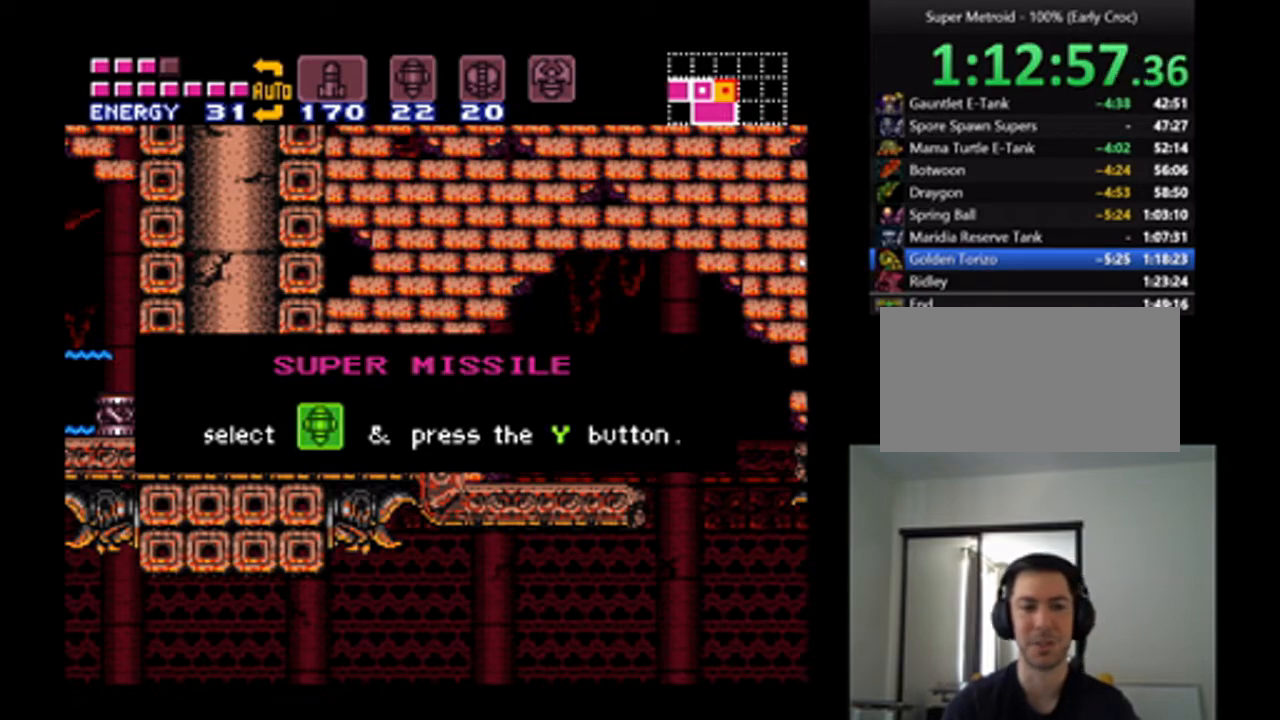
{"buttons": ["A", "B", "DPAD_RIGHT"], "events": [[133, "DPAD_RIGHT", "up"], [267, "DPAD_RIGHT", "down"], [333, "DPAD_RIGHT", "up"], [400, "B", "down"], [467, "DPAD_RIGHT", "down"]]}
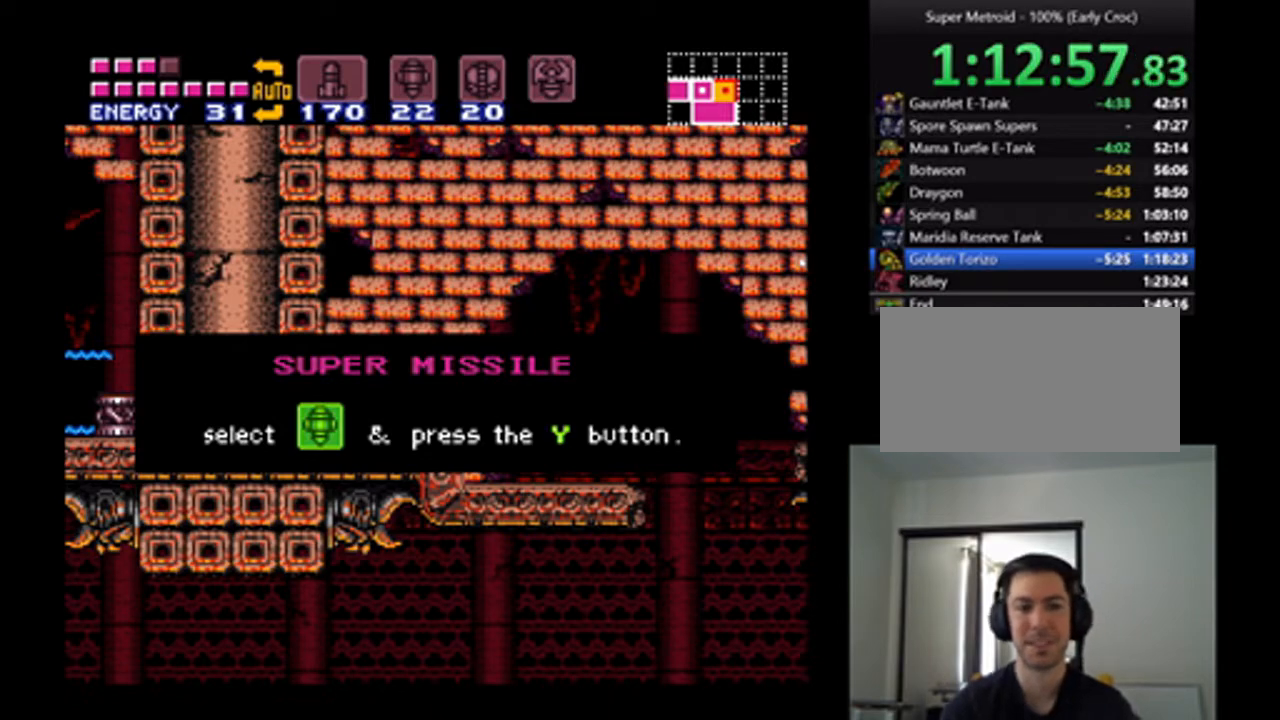
{"buttons": ["A", "DPAD_RIGHT"], "events": [[33, "B", "up"], [67, "DPAD_RIGHT", "up"], [100, "A", "up"], [200, "DPAD_RIGHT", "down"], [267, "A", "down"], [300, "DPAD_RIGHT", "up"], [333, "B", "down"], [367, "DPAD_RIGHT", "down"], [500, "B", "up"]]}
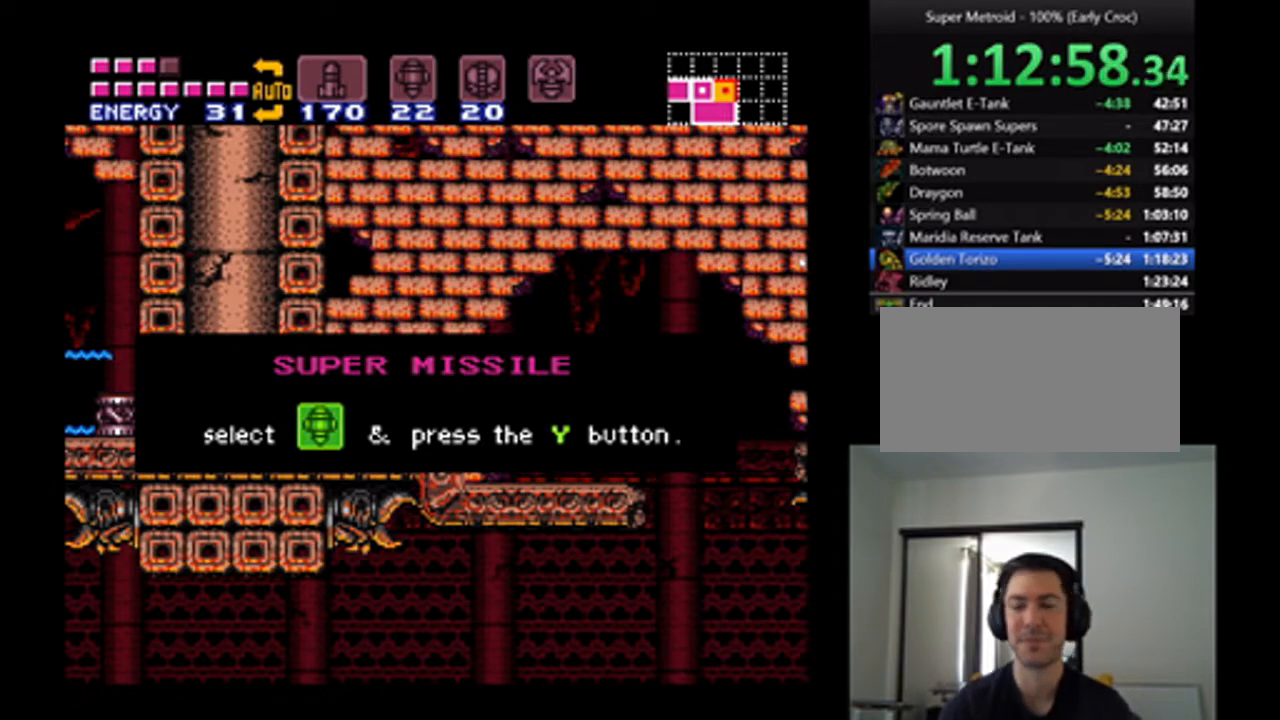
{"buttons": ["A"], "events": [[33, "DPAD_RIGHT", "up"], [133, "DPAD_RIGHT", "down"], [200, "DPAD_RIGHT", "up"], [300, "B", "down"], [300, "DPAD_RIGHT", "down"], [400, "DPAD_RIGHT", "up"], [500, "B", "up"]]}
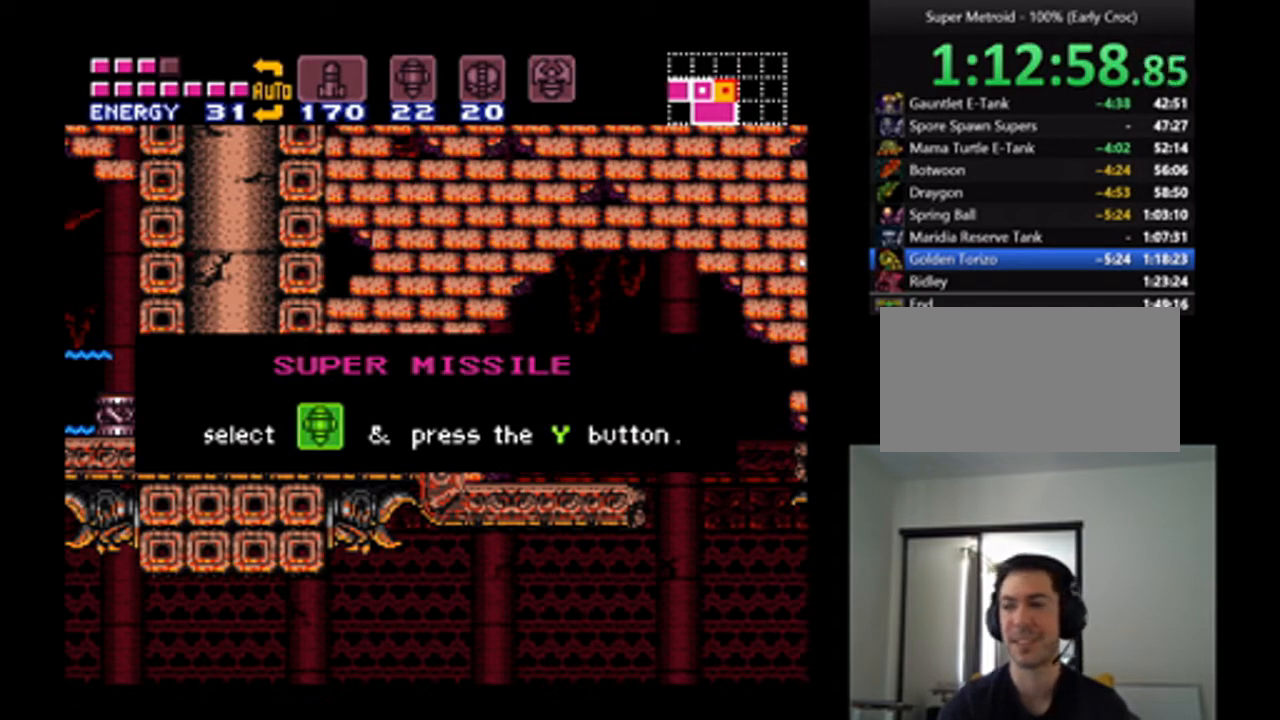
{"buttons": ["A"], "events": [[33, "DPAD_RIGHT", "down"], [100, "DPAD_RIGHT", "up"], [167, "DPAD_RIGHT", "down"], [267, "DPAD_RIGHT", "up"], [300, "B", "down"], [367, "DPAD_RIGHT", "down"], [433, "B", "up"], [467, "DPAD_RIGHT", "up"]]}
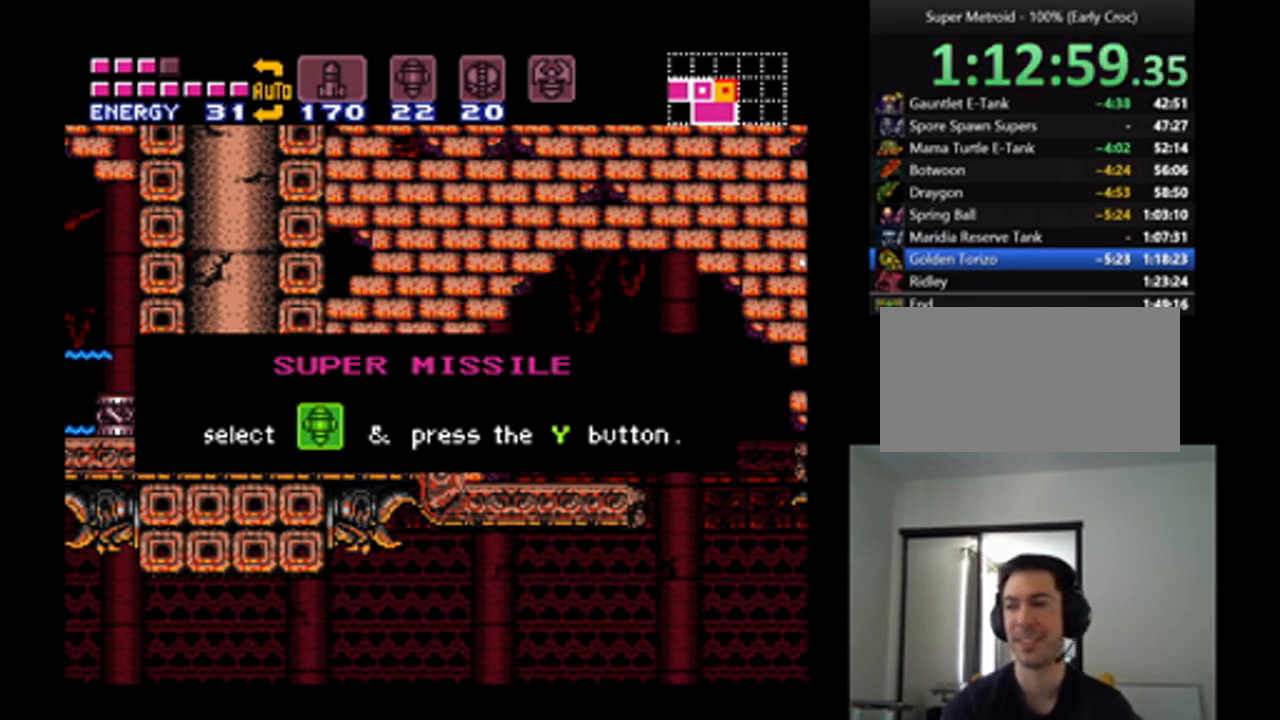
{"buttons": ["A", "DPAD_RIGHT"], "events": [[67, "DPAD_RIGHT", "down"], [200, "DPAD_RIGHT", "up"], [267, "DPAD_RIGHT", "down"], [400, "DPAD_RIGHT", "up"], [467, "DPAD_RIGHT", "down"]]}
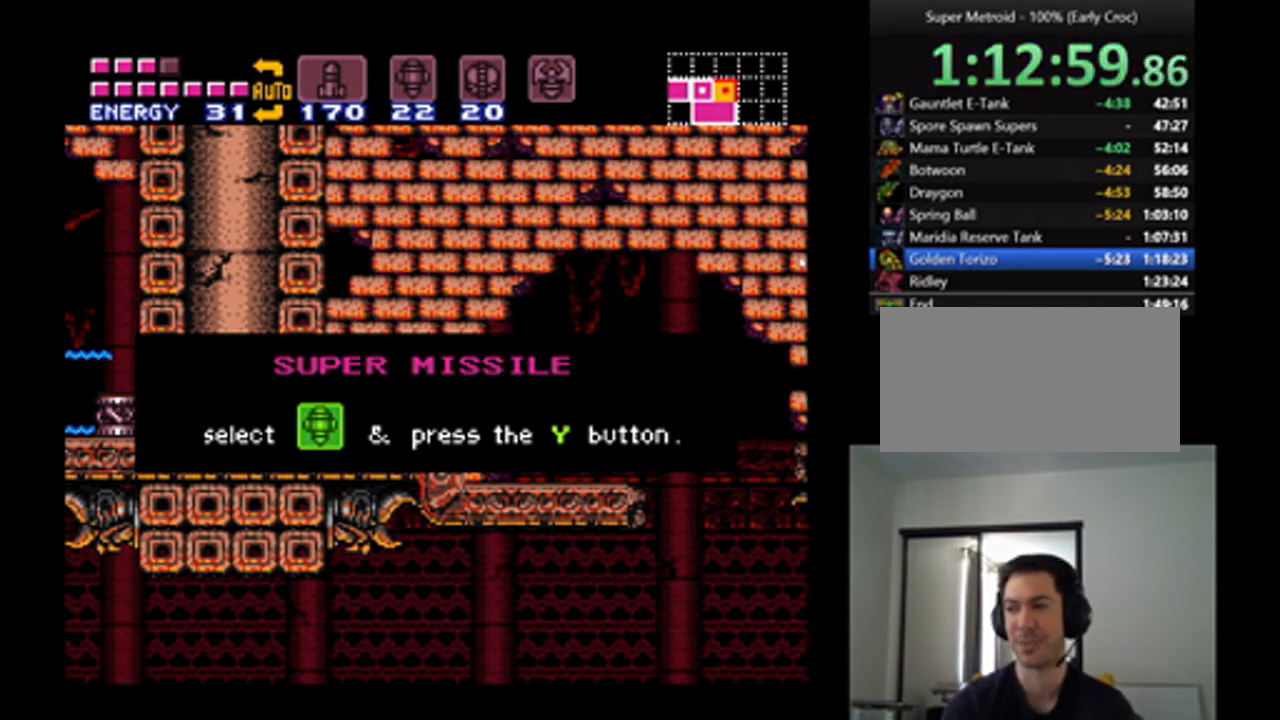
{"buttons": ["A", "DPAD_RIGHT"], "events": []}
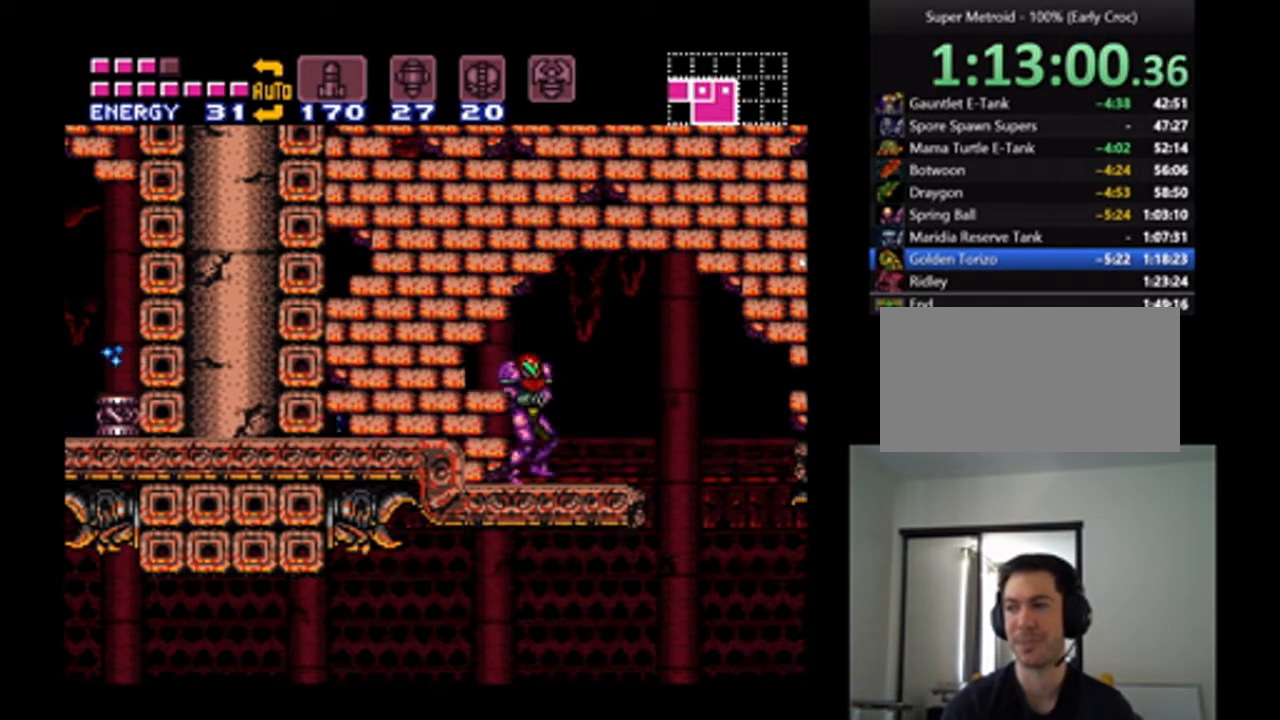
{"buttons": ["A", "DPAD_RIGHT"], "events": []}
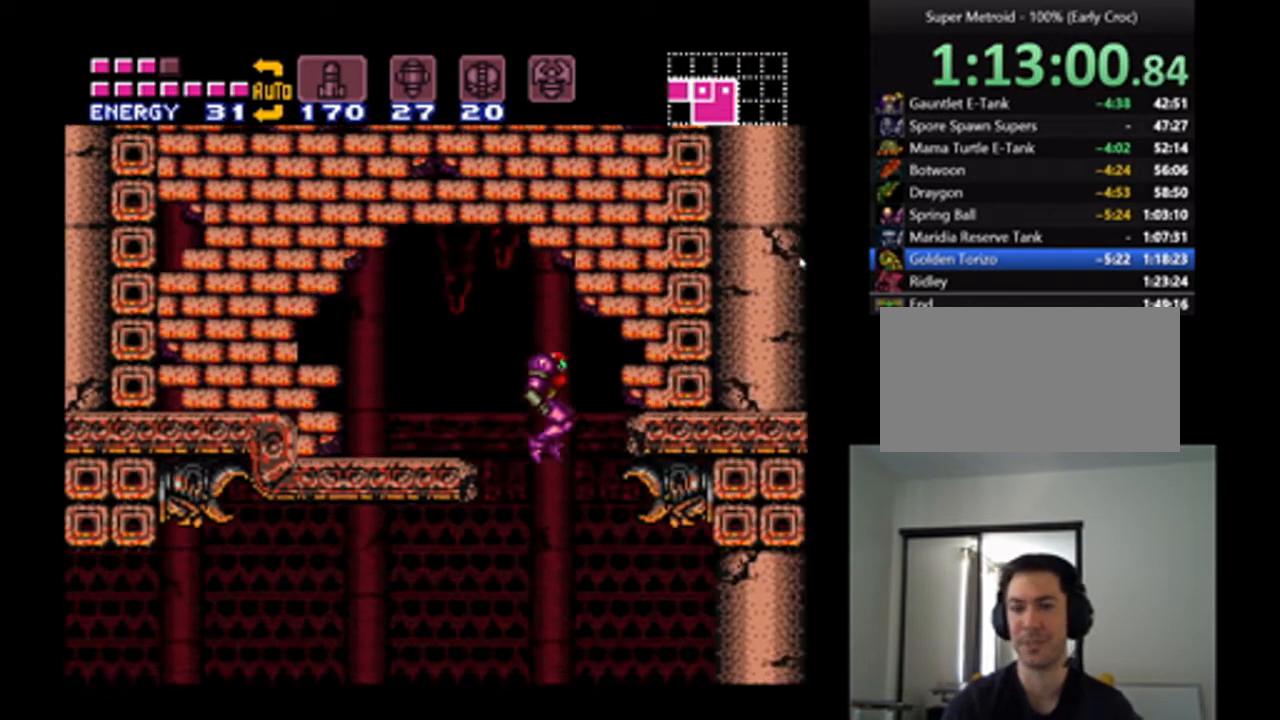
{"buttons": ["A"], "events": [[133, "DPAD_RIGHT", "up"]]}
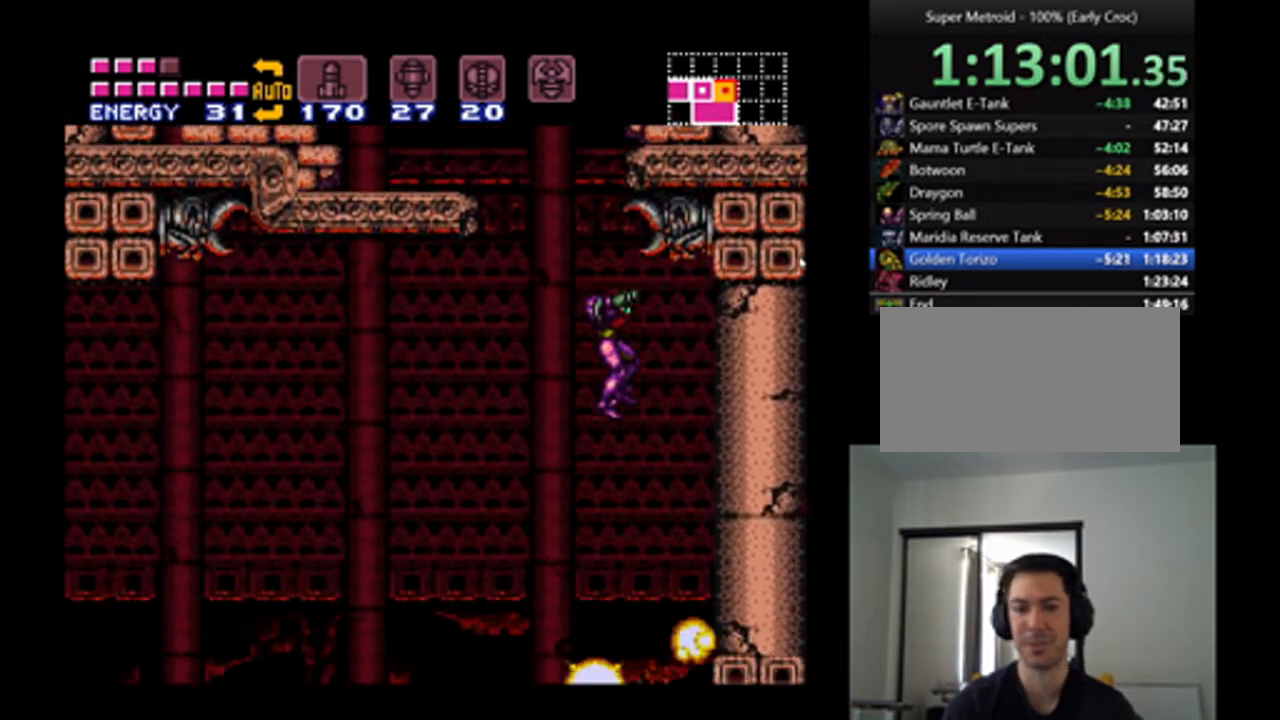
{"buttons": ["A"], "events": []}
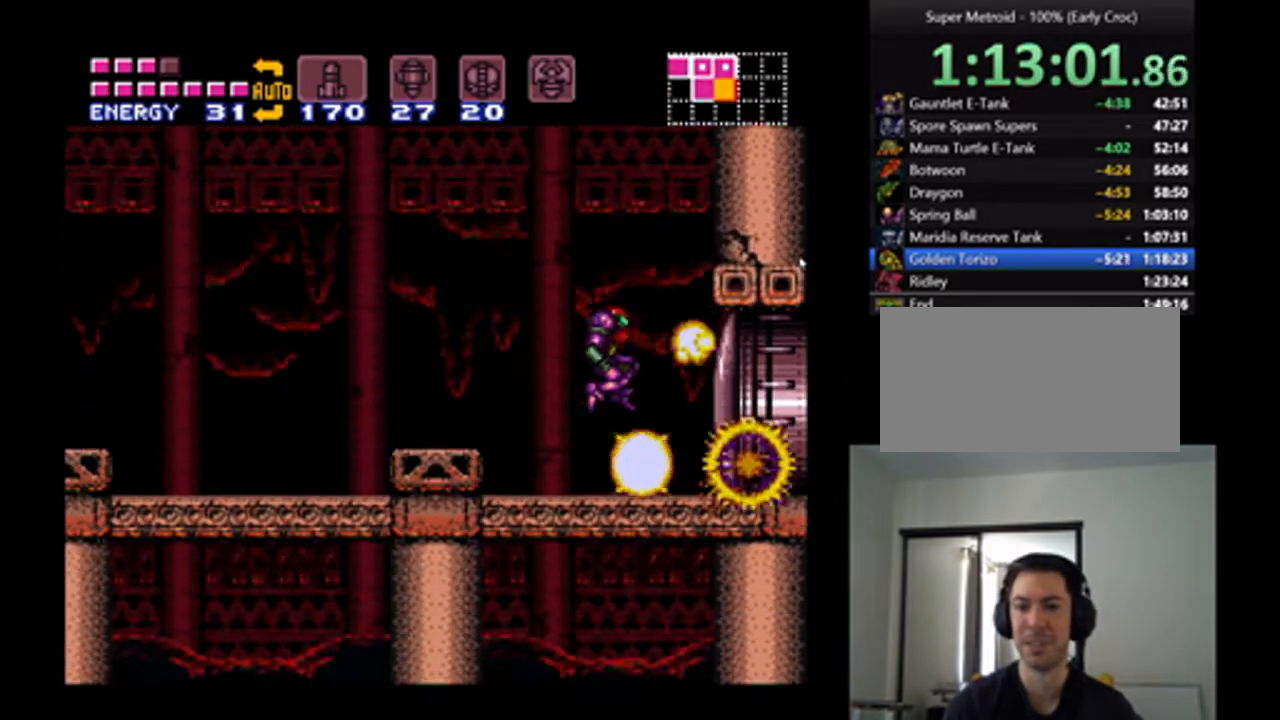
{"buttons": ["A", "DPAD_LEFT"], "events": [[167, "DPAD_LEFT", "down"]]}
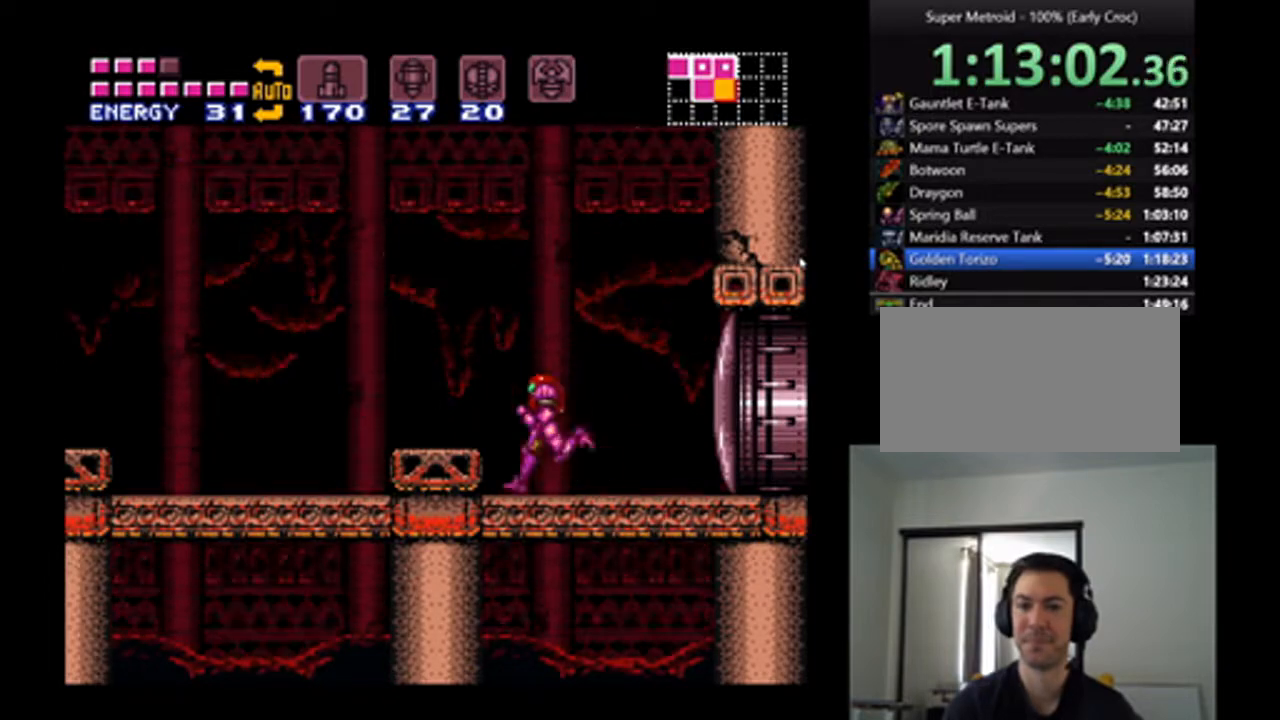
{"buttons": ["A", "Y"], "events": [[33, "DPAD_LEFT", "up"], [100, "DPAD_RIGHT", "down"], [167, "DPAD_RIGHT", "up"], [267, "Y", "down"], [367, "Y", "up"], [467, "Y", "down"]]}
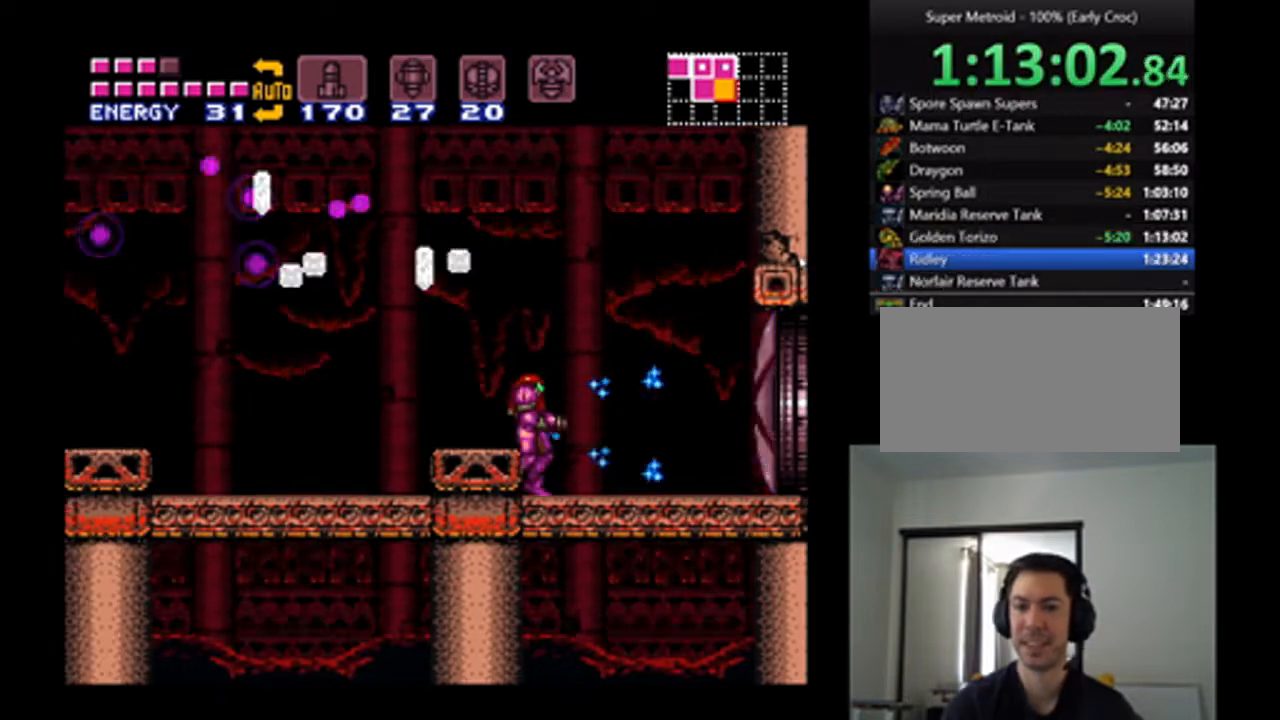
{"buttons": ["A", "DPAD_RIGHT"], "events": [[33, "Y", "up"], [233, "Y", "down"], [300, "DPAD_RIGHT", "down"], [300, "Y", "up"]]}
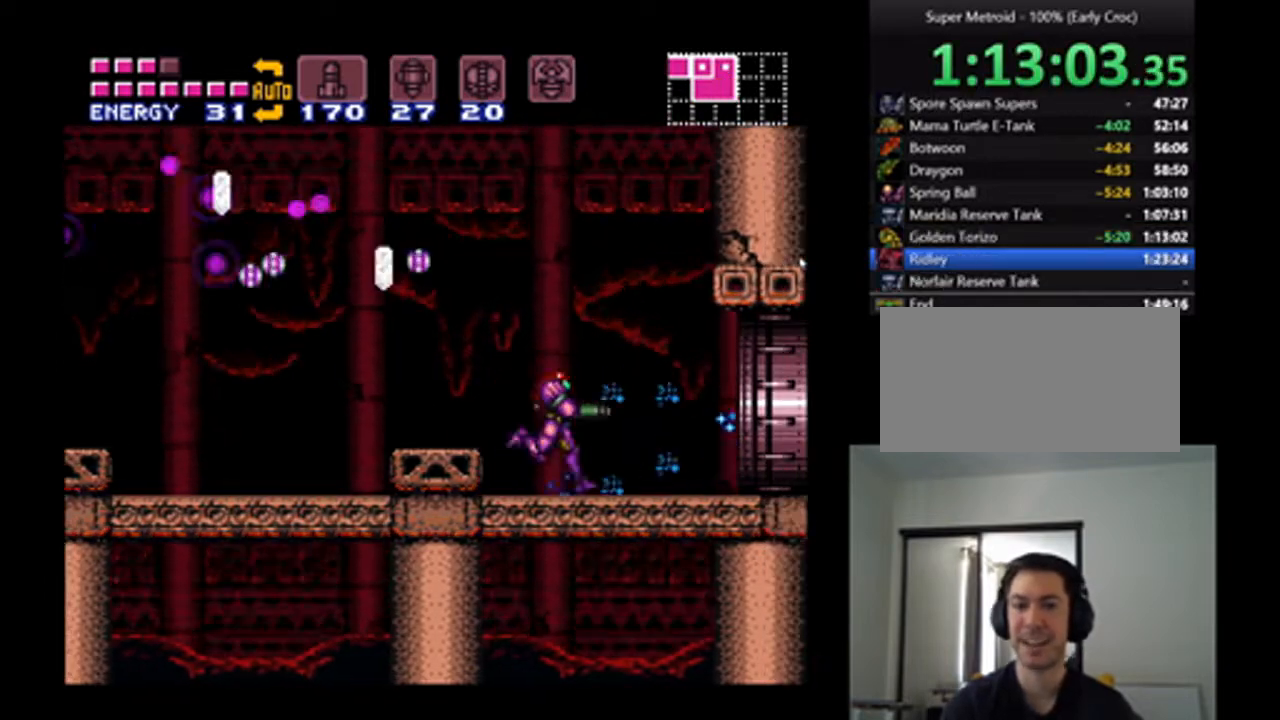
{"buttons": ["A", "DPAD_RIGHT"], "events": []}
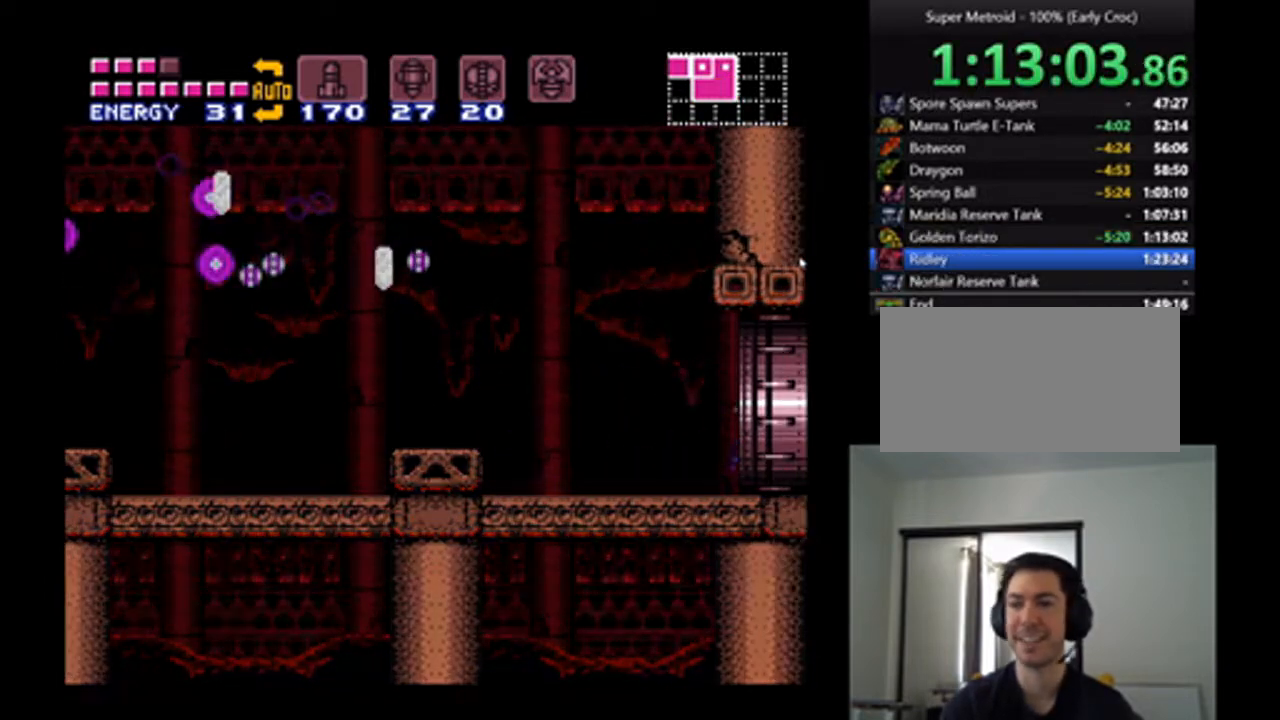
{"buttons": ["A", "DPAD_RIGHT"], "events": []}
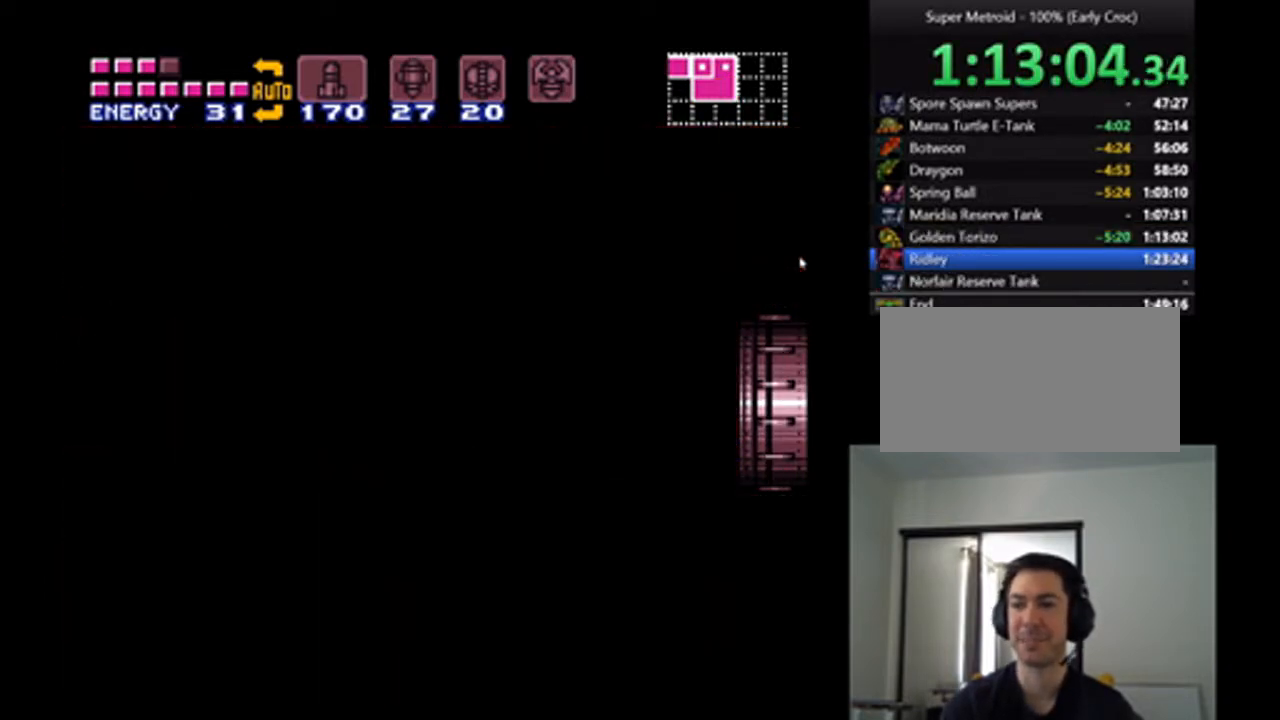
{"buttons": ["A", "DPAD_RIGHT"], "events": []}
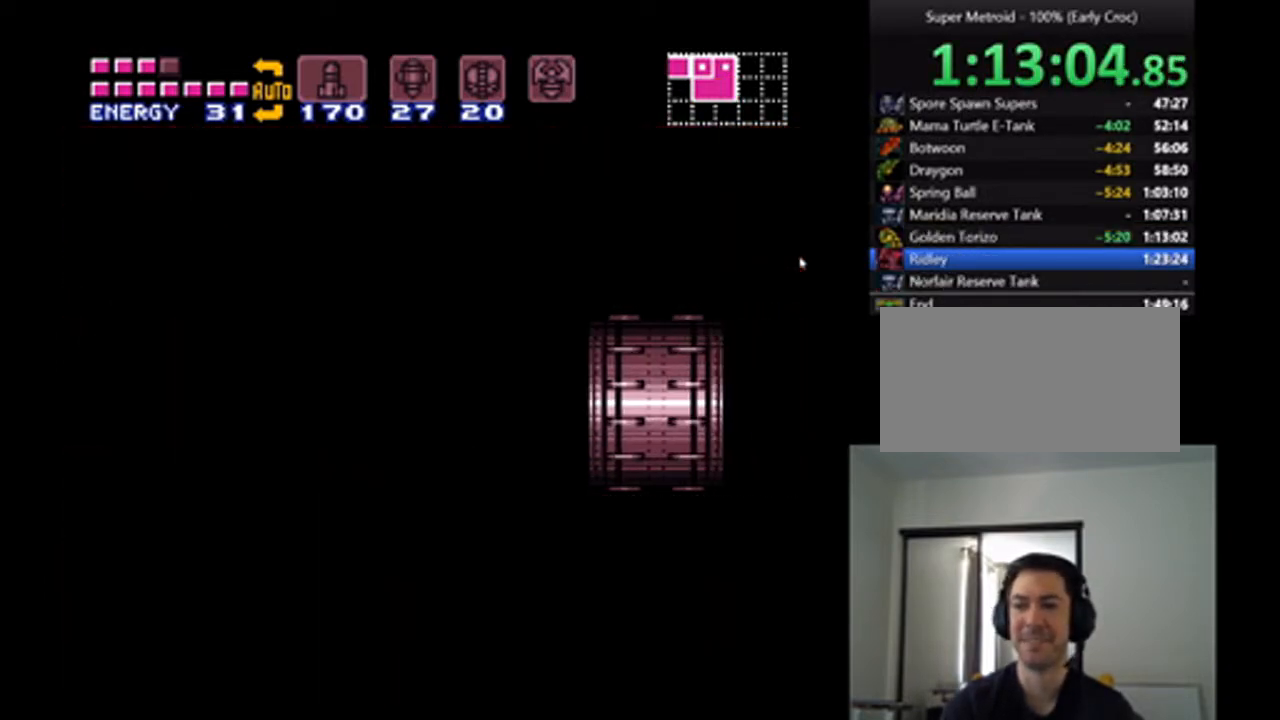
{"buttons": ["A", "DPAD_RIGHT"], "events": []}
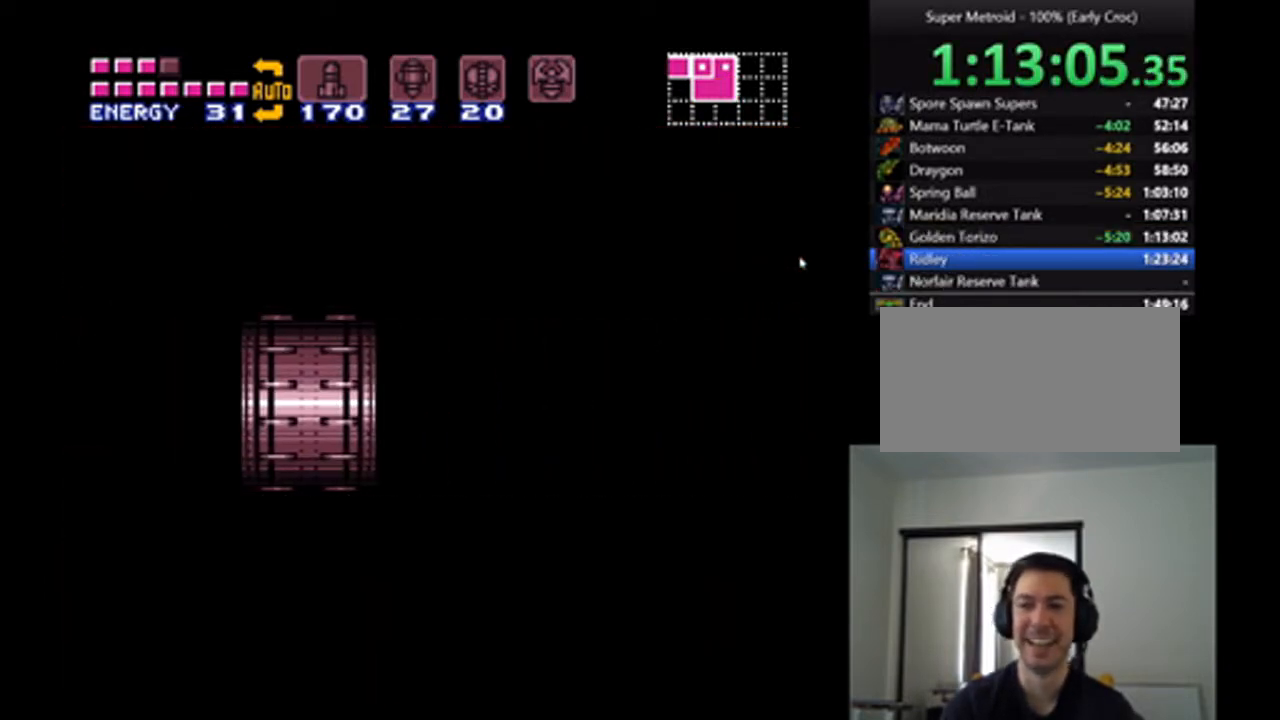
{"buttons": ["A", "DPAD_RIGHT"], "events": []}
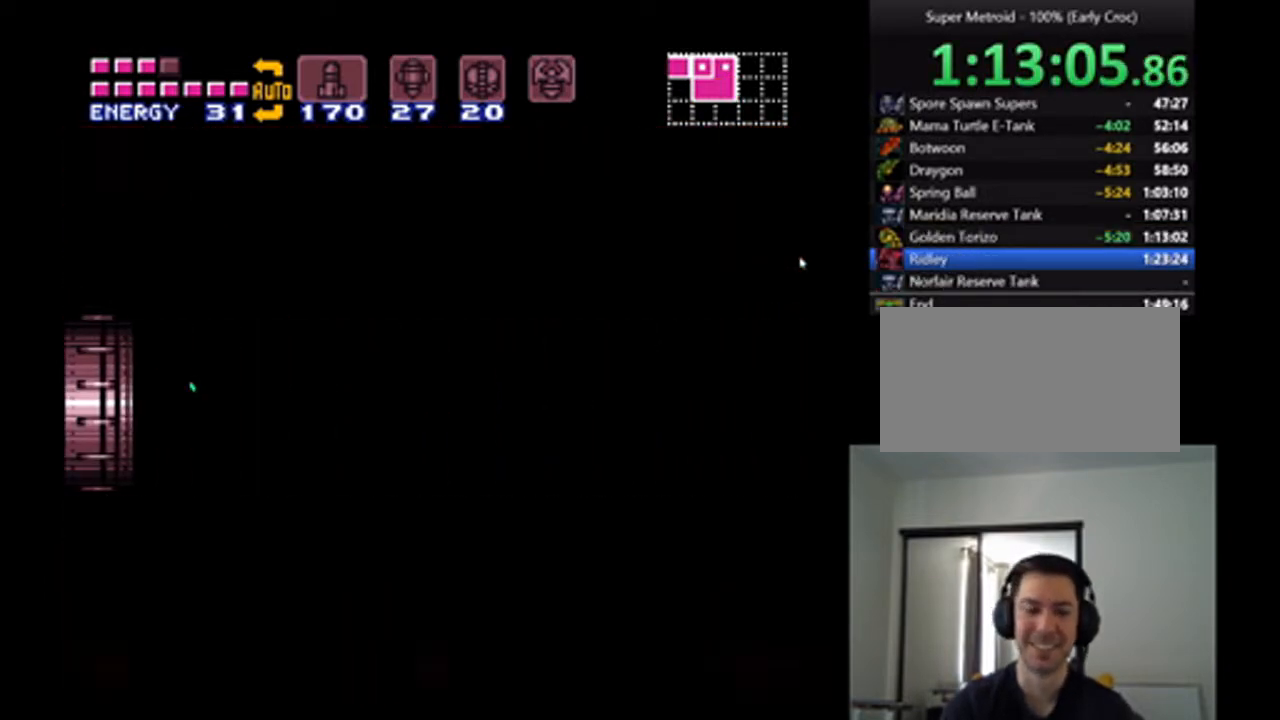
{"buttons": ["A", "DPAD_RIGHT"], "events": []}
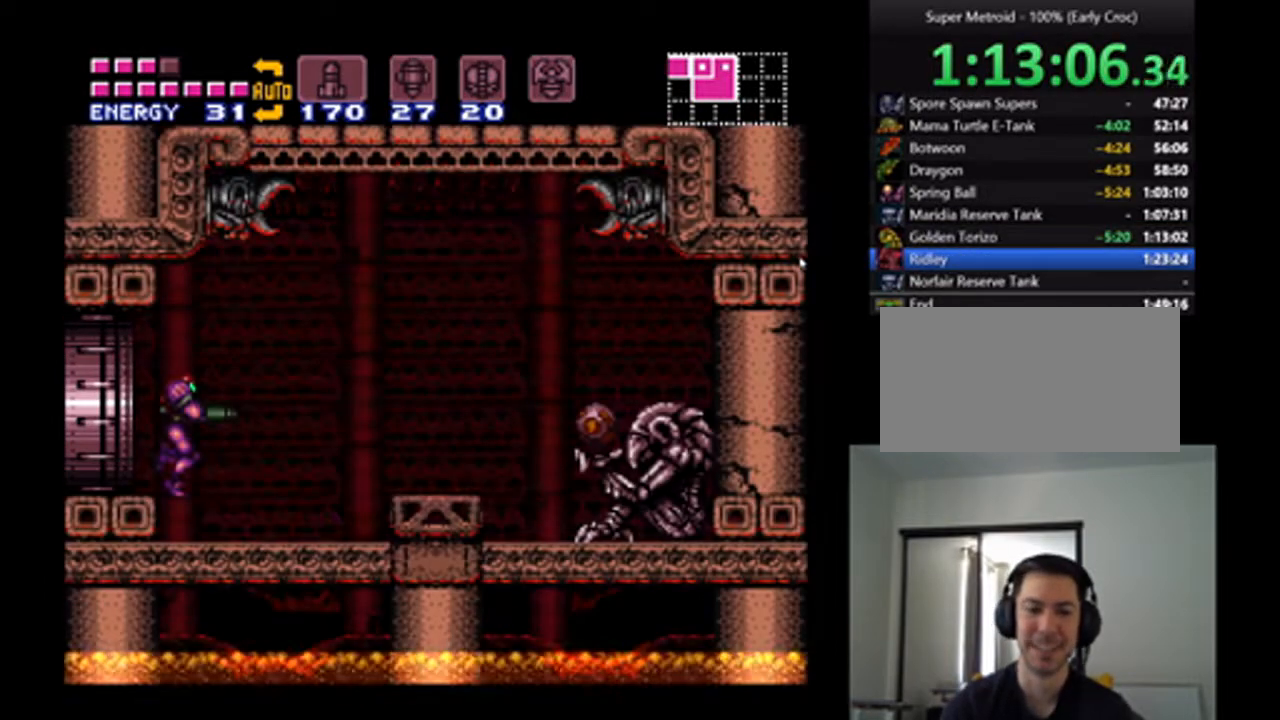
{"buttons": ["A", "DPAD_RIGHT"], "events": [[200, "Y", "down"], [267, "Y", "up"]]}
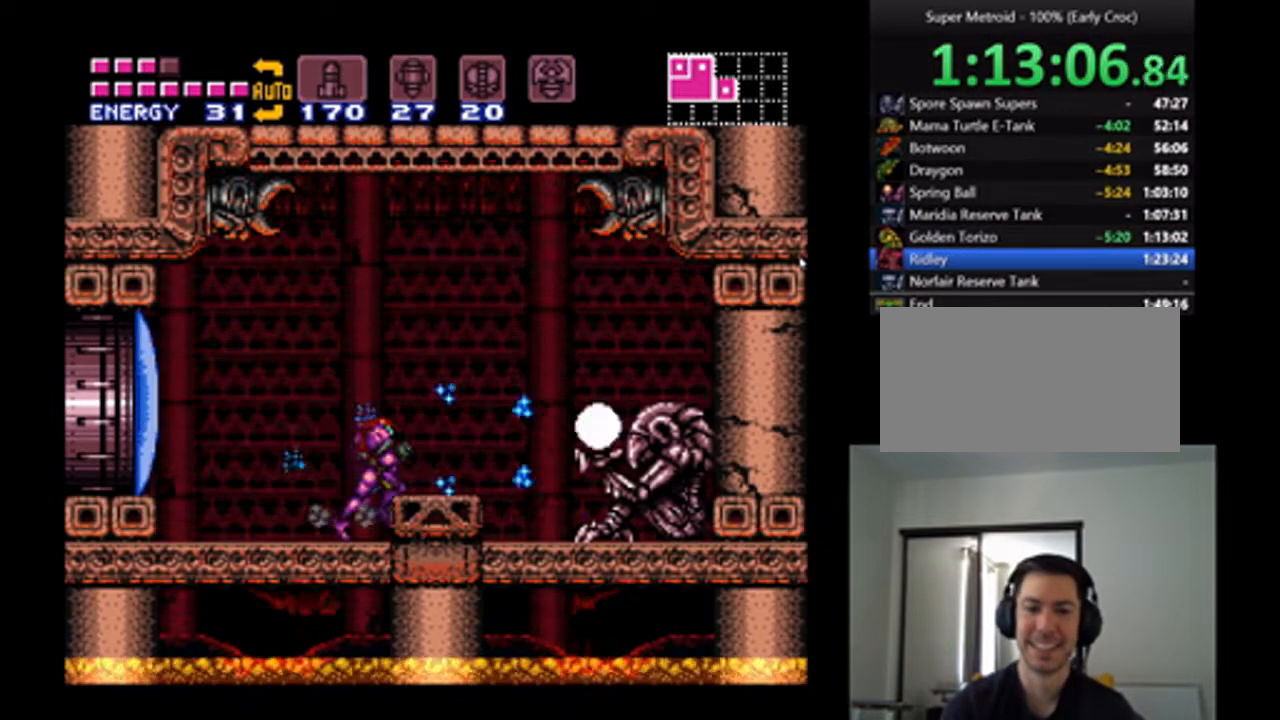
{"buttons": ["A", "DPAD_RIGHT"], "events": []}
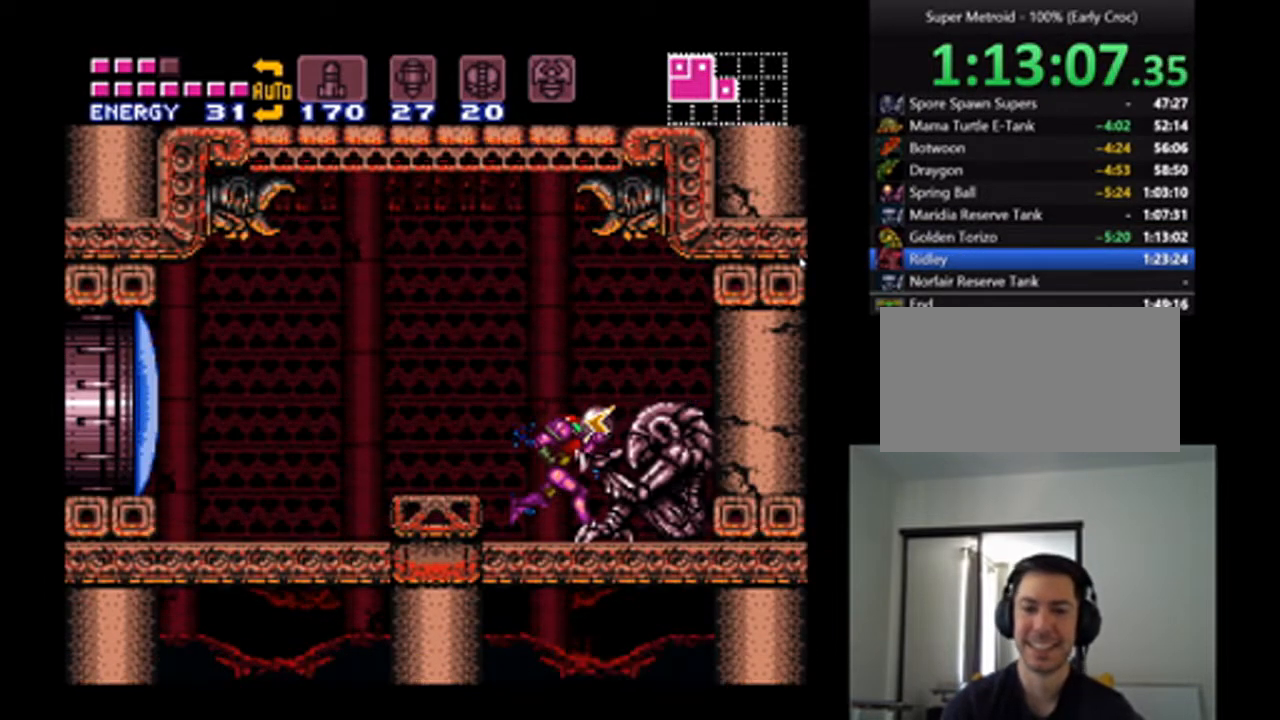
{"buttons": [], "events": [[133, "A", "up"], [133, "DPAD_RIGHT", "up"]]}
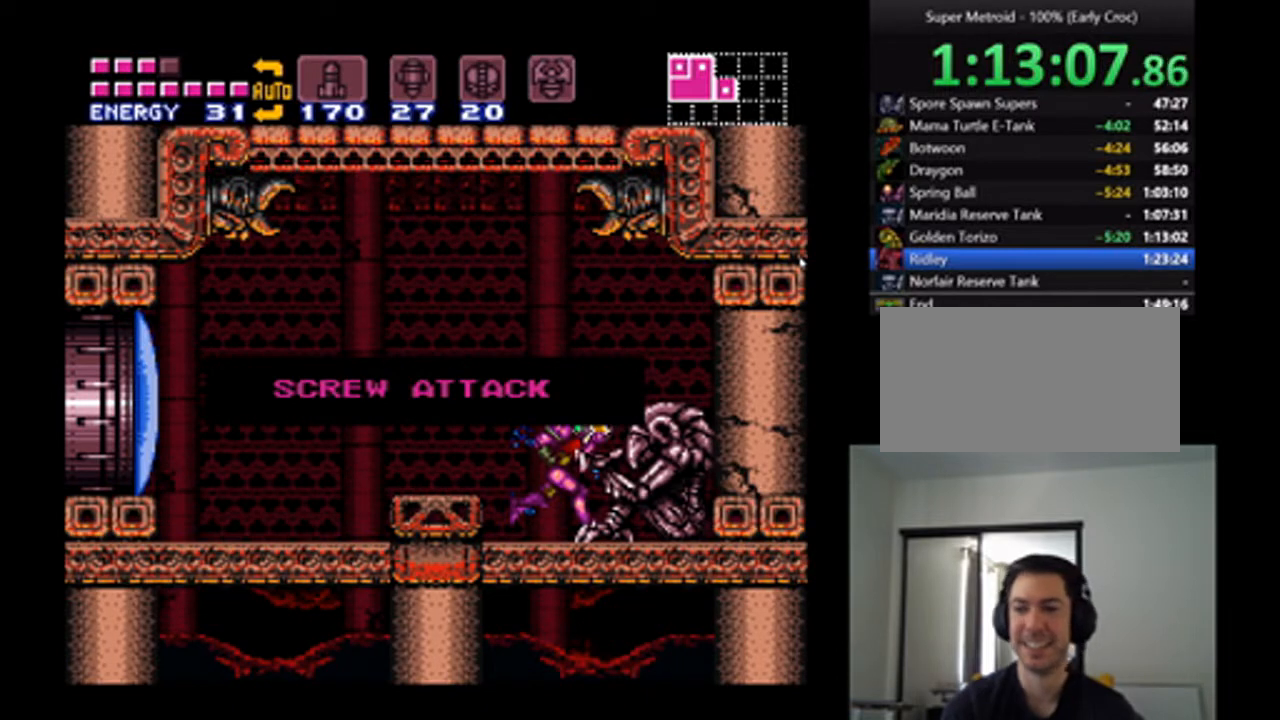
{"buttons": [], "events": []}